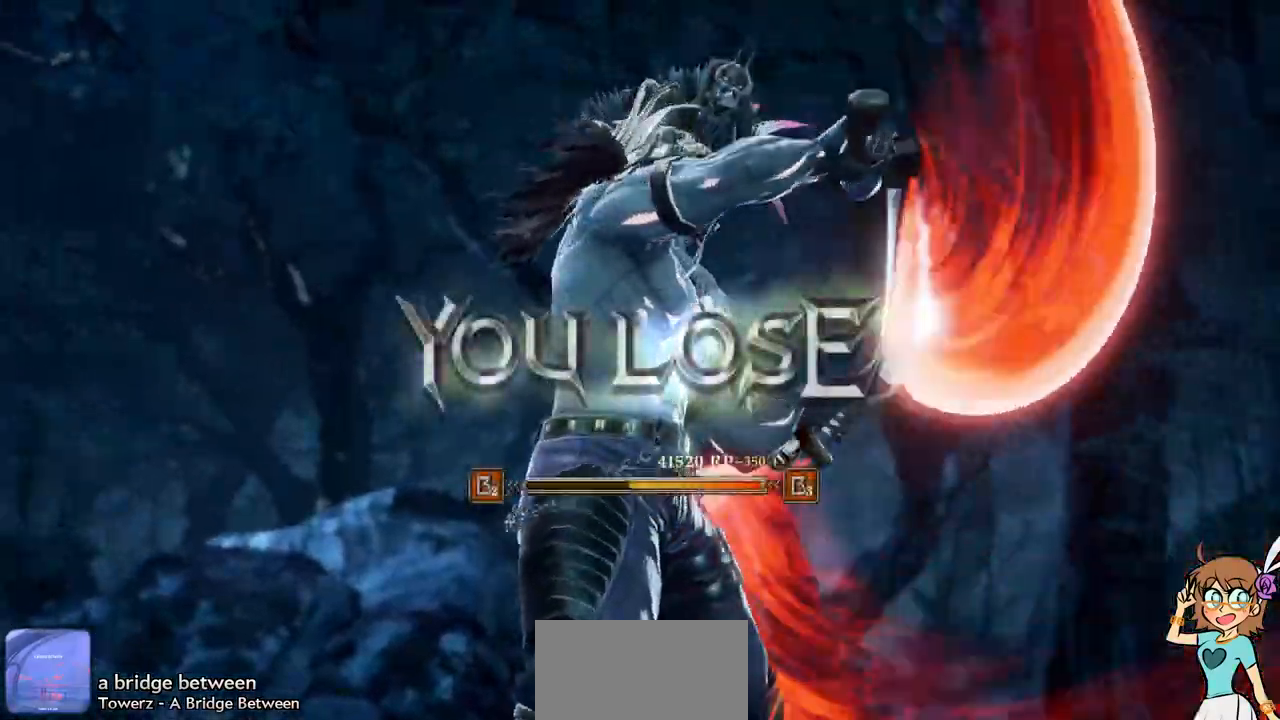
Gameplay with a controller (Xbox layout); each line is a JSON object with the inputs held at the frame after it (dt_ms = milliseconds from this image to that frame). "events" lists button and stick changes between this image and that frame as [ms after this image, input, new state], when the widget could be followed in between. Not read: L3 R3 SELECT START.
{"dt_ms": 1000, "buttons": []}
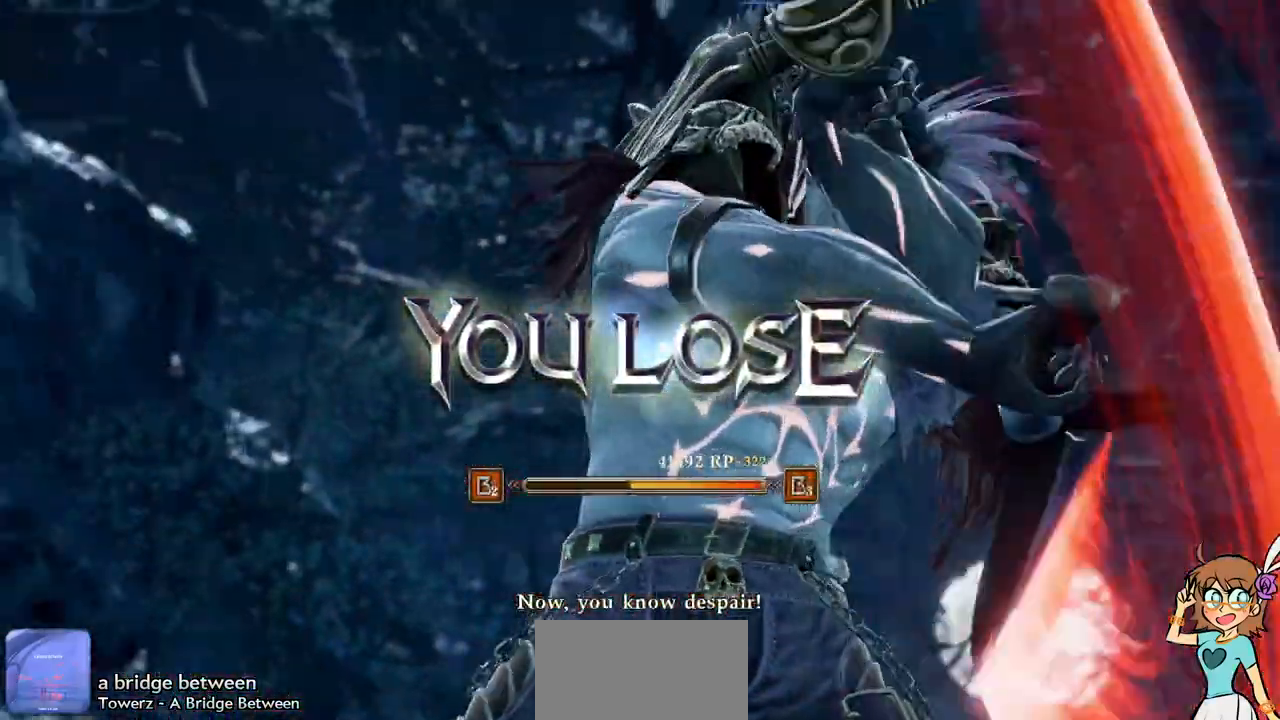
{"dt_ms": 500, "buttons": [], "events": []}
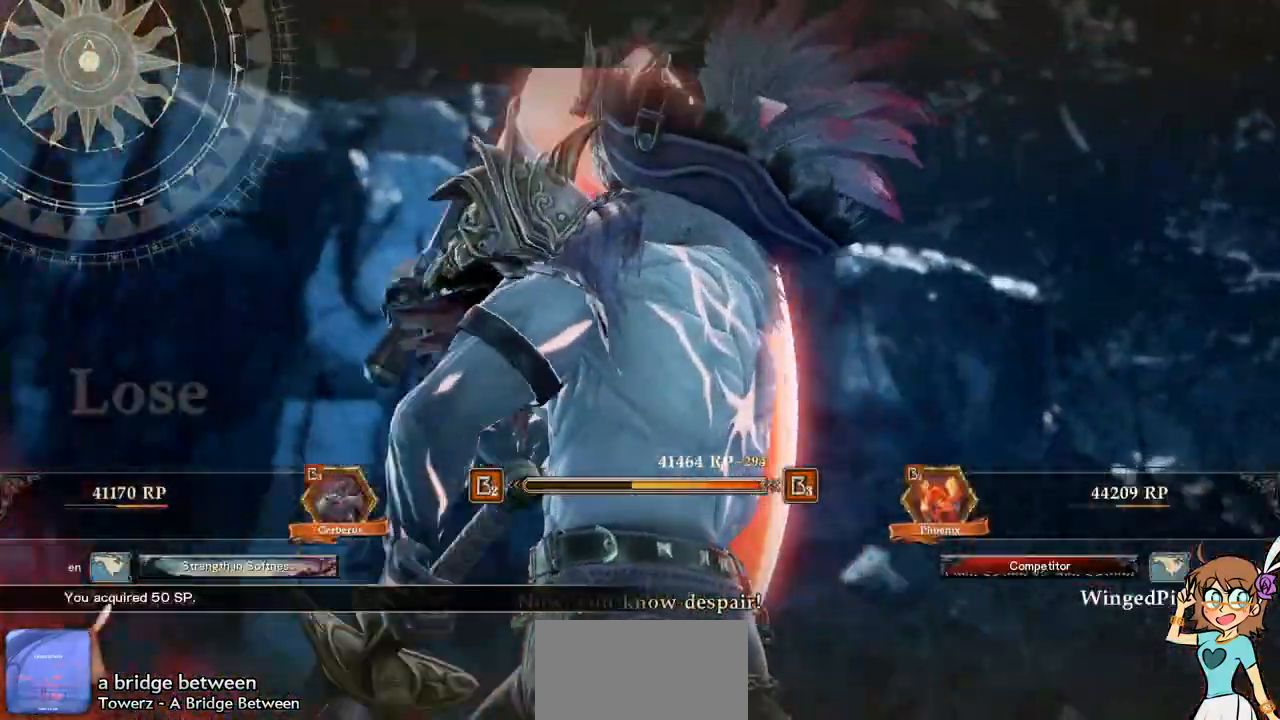
{"dt_ms": 500, "buttons": [], "events": [[17, "A", "down"], [167, "A", "up"]]}
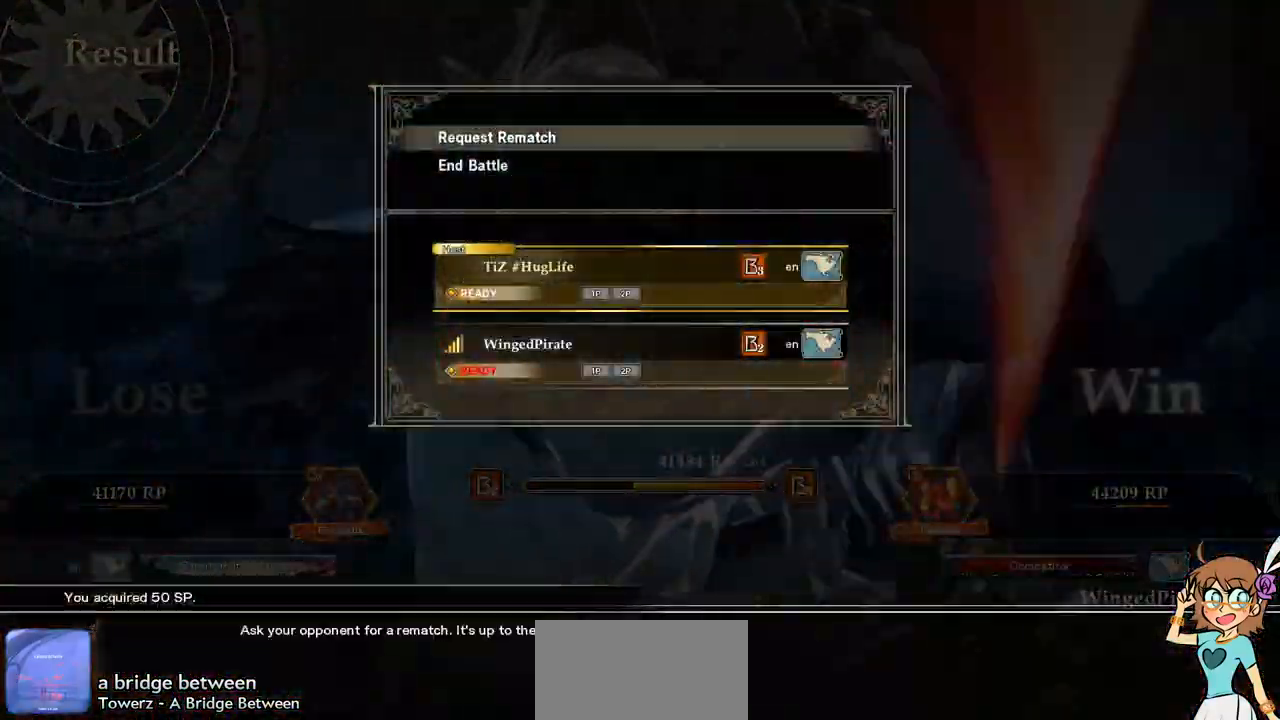
{"dt_ms": 500, "buttons": [], "events": [[133, "A", "down"], [217, "A", "up"]]}